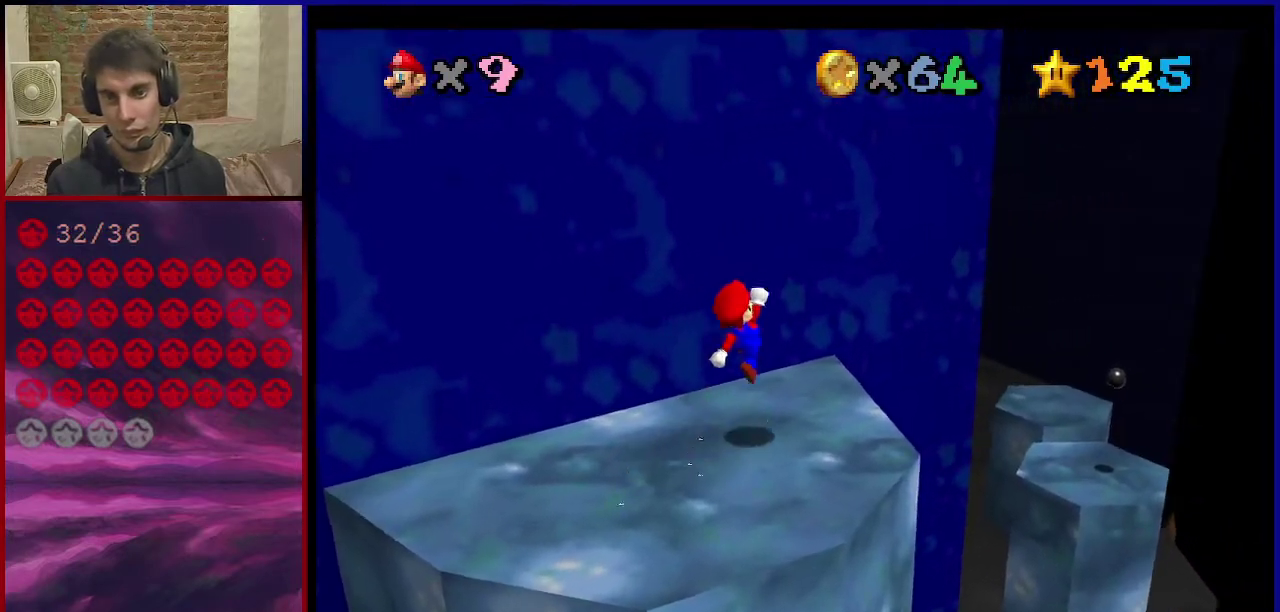
Gameplay with a controller (Nintendo layout); each line is a JSON object with the inputs held at the frame after it (dt_ms = milliseconds from this image to that frame). "events" lists button and stick changes between this image and that frame as [ms after this image, input, new state], when the widget could be followed in between. Not read: L3 R3.
{"dt_ms": 401, "buttons": ["A"], "left_stick": "up-right", "events": [[234, "A", "down"]]}
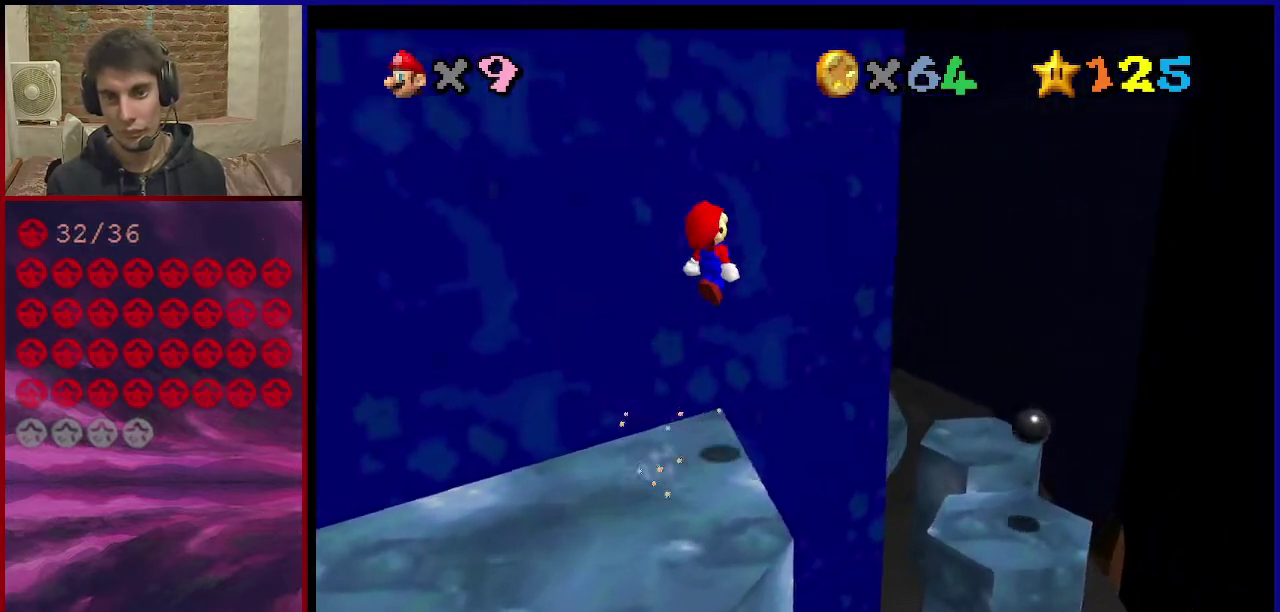
{"dt_ms": 600, "buttons": ["A"], "left_stick": "up-right", "events": [[166, "left_stick", "right"], [467, "left_stick", "up-right"]]}
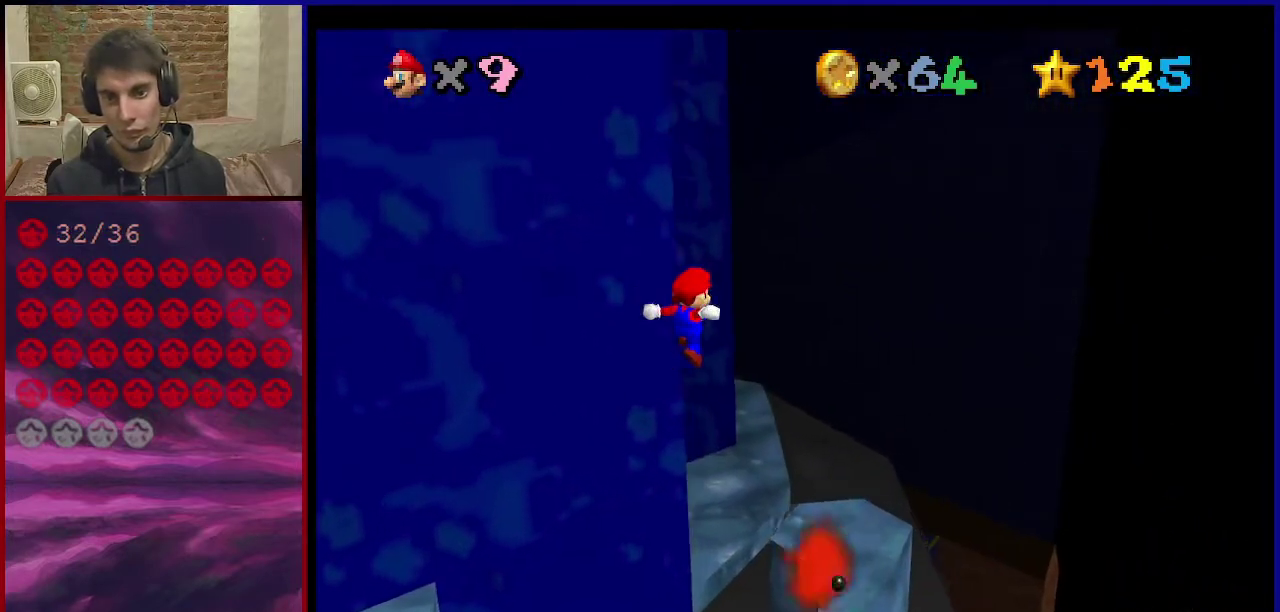
{"dt_ms": 301, "buttons": ["A"], "left_stick": "down-left", "events": [[67, "left_stick", "down-left"]]}
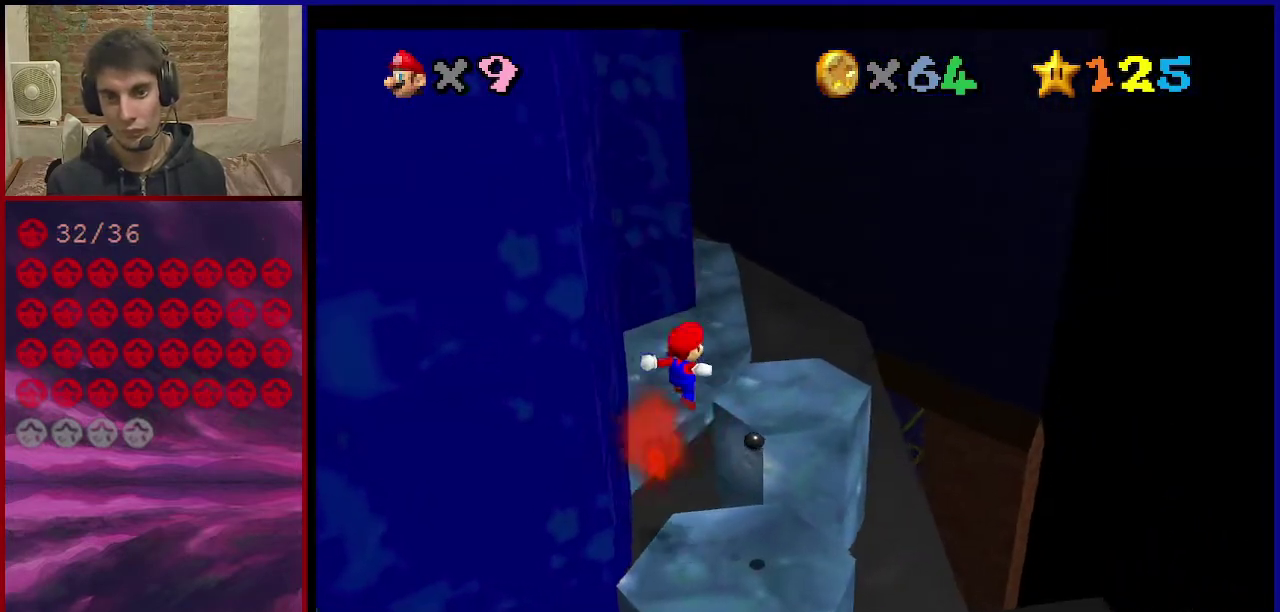
{"dt_ms": 900, "buttons": [], "left_stick": "up-right", "events": [[33, "B", "down"], [66, "left_stick", "up"], [133, "left_stick", "up-right"], [266, "B", "up"], [300, "A", "up"], [333, "left_stick", "up"], [433, "C_DOWN", "down"], [433, "C_RIGHT", "down"], [533, "C_DOWN", "up"], [533, "C_RIGHT", "up"], [567, "left_stick", "center"], [834, "B", "down"], [900, "B", "up"], [900, "left_stick", "up-right"]]}
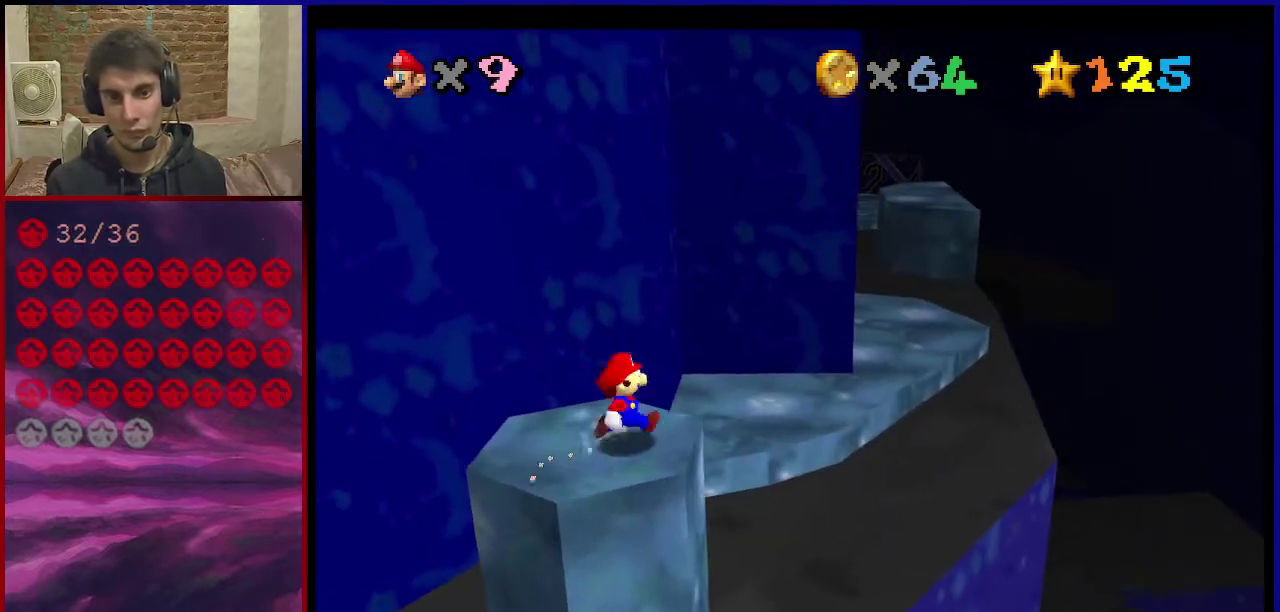
{"dt_ms": 301, "buttons": ["A"], "left_stick": "up-right", "events": [[201, "A", "down"]]}
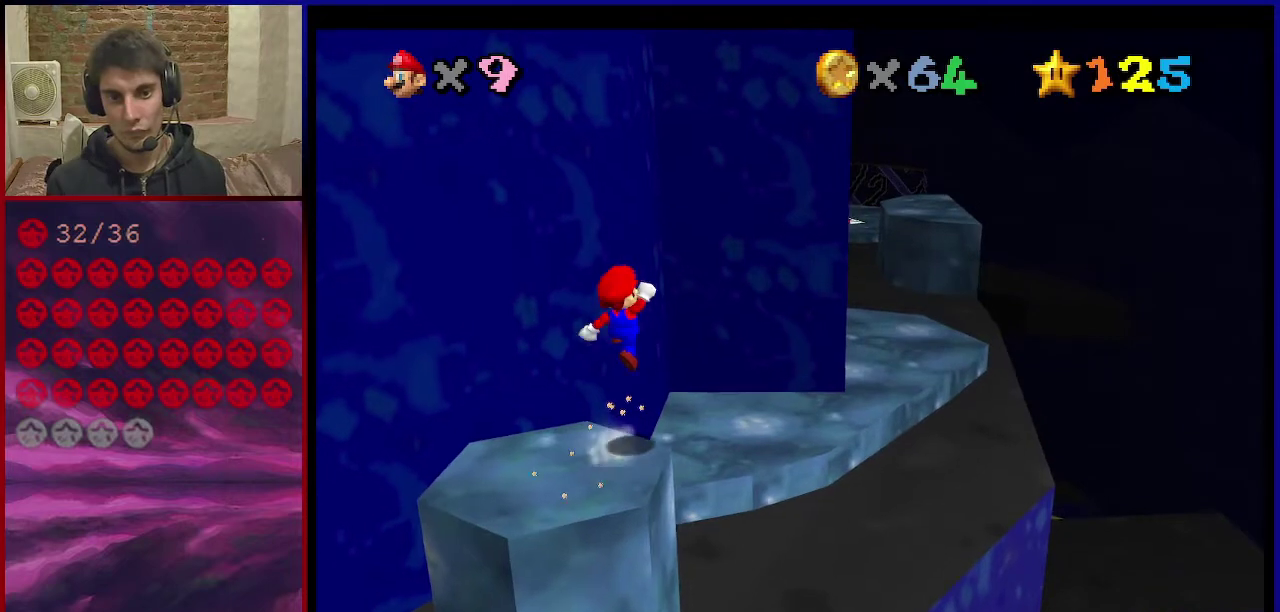
{"dt_ms": 600, "buttons": [], "left_stick": "up", "events": [[333, "left_stick", "up"], [433, "A", "up"]]}
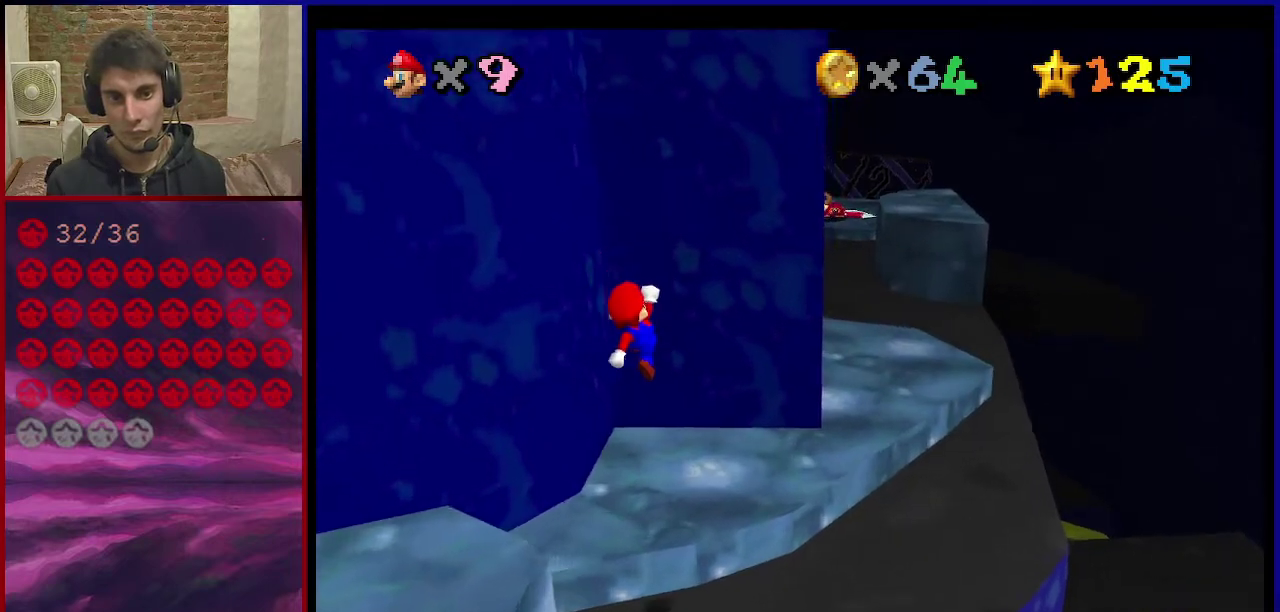
{"dt_ms": 401, "buttons": ["A"], "left_stick": "right", "events": [[267, "left_stick", "down-right"], [334, "A", "down"], [334, "left_stick", "right"]]}
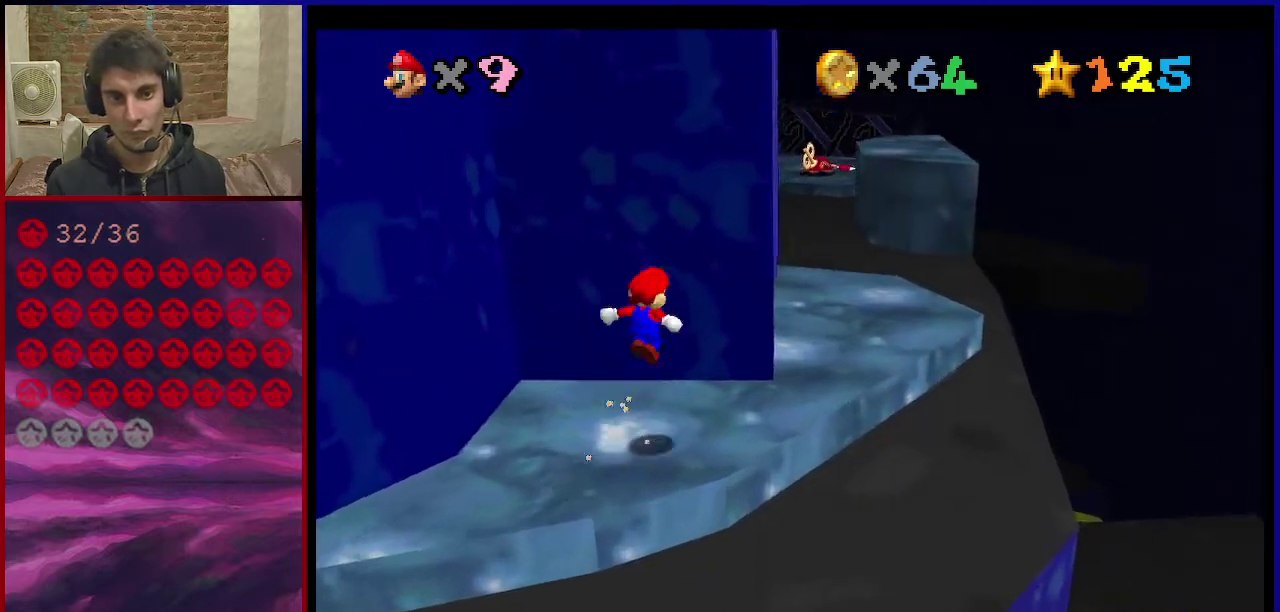
{"dt_ms": 400, "buttons": [], "left_stick": "down-right", "events": [[33, "A", "up"], [33, "left_stick", "down-right"]]}
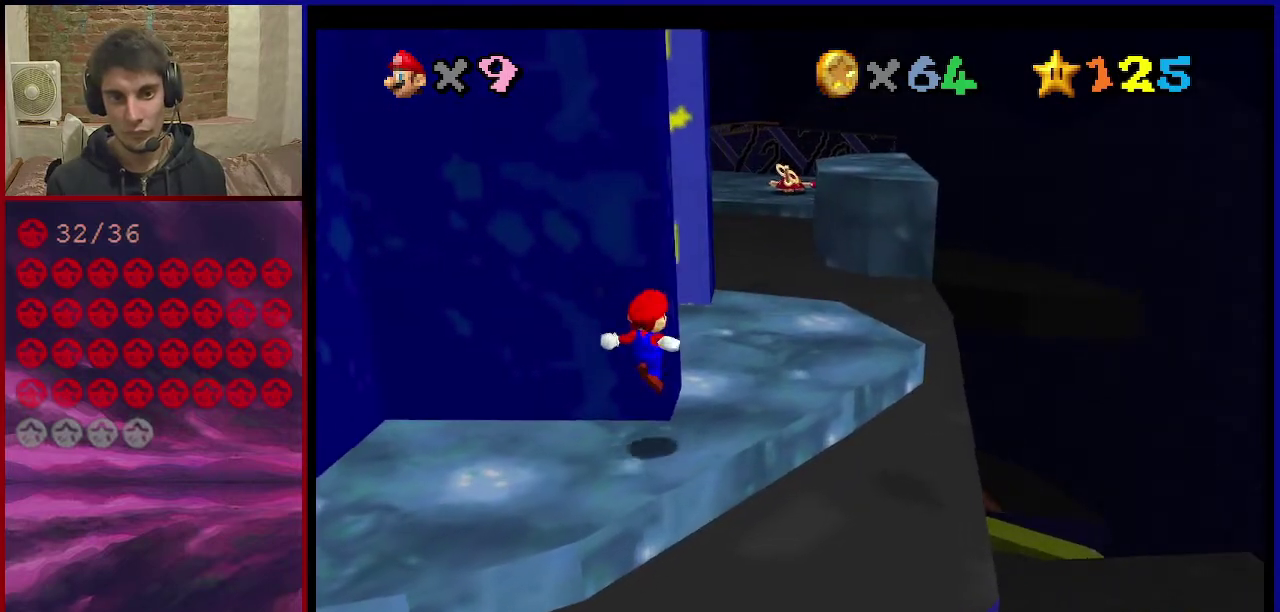
{"dt_ms": 701, "buttons": [], "left_stick": "up", "events": [[33, "left_stick", "right"], [200, "left_stick", "up-right"], [501, "left_stick", "up"]]}
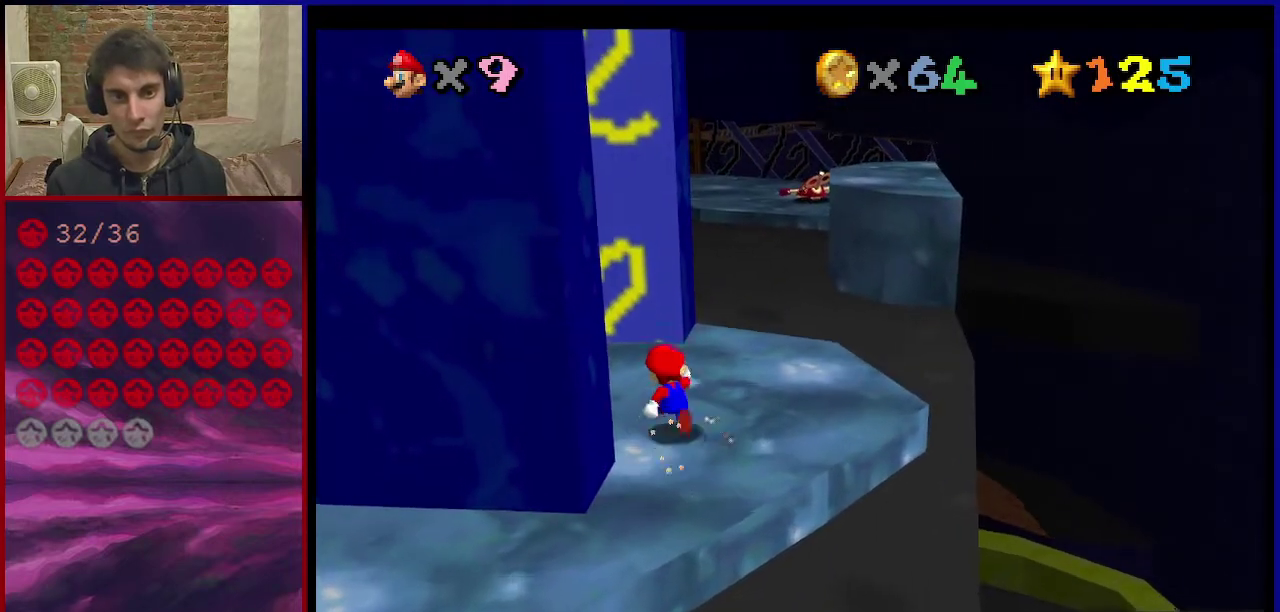
{"dt_ms": 400, "buttons": [], "left_stick": "up-right", "events": [[300, "C_RIGHT", "down"], [400, "C_RIGHT", "up"], [400, "left_stick", "up-right"]]}
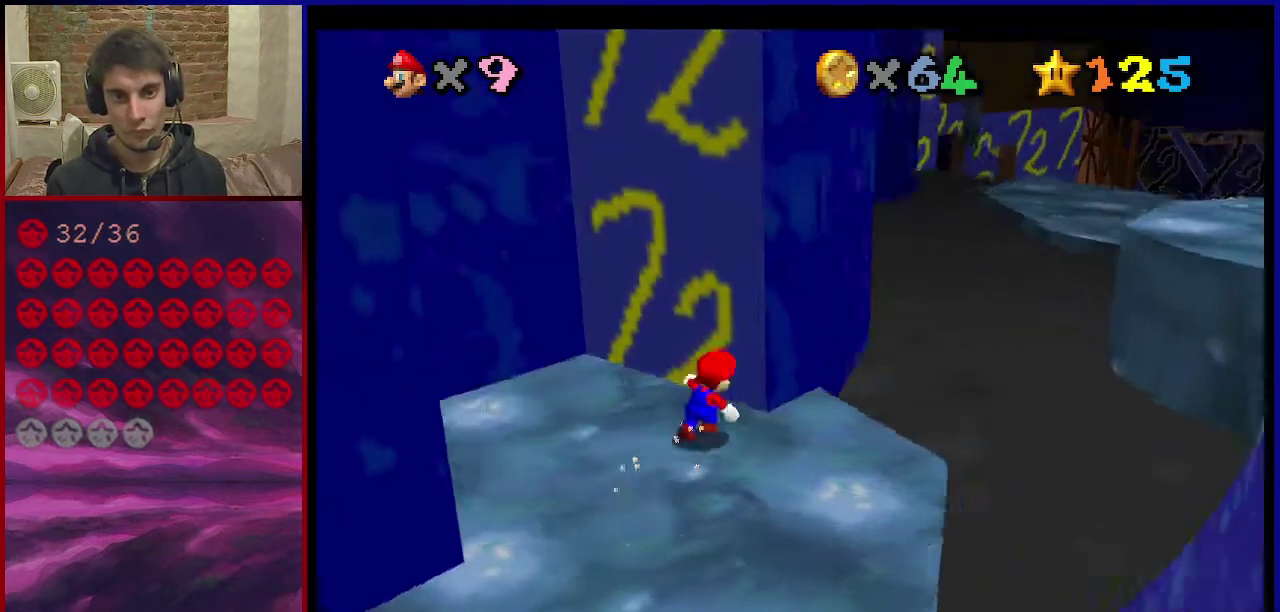
{"dt_ms": 501, "buttons": [], "left_stick": "center", "events": [[134, "left_stick", "up"], [267, "left_stick", "center"]]}
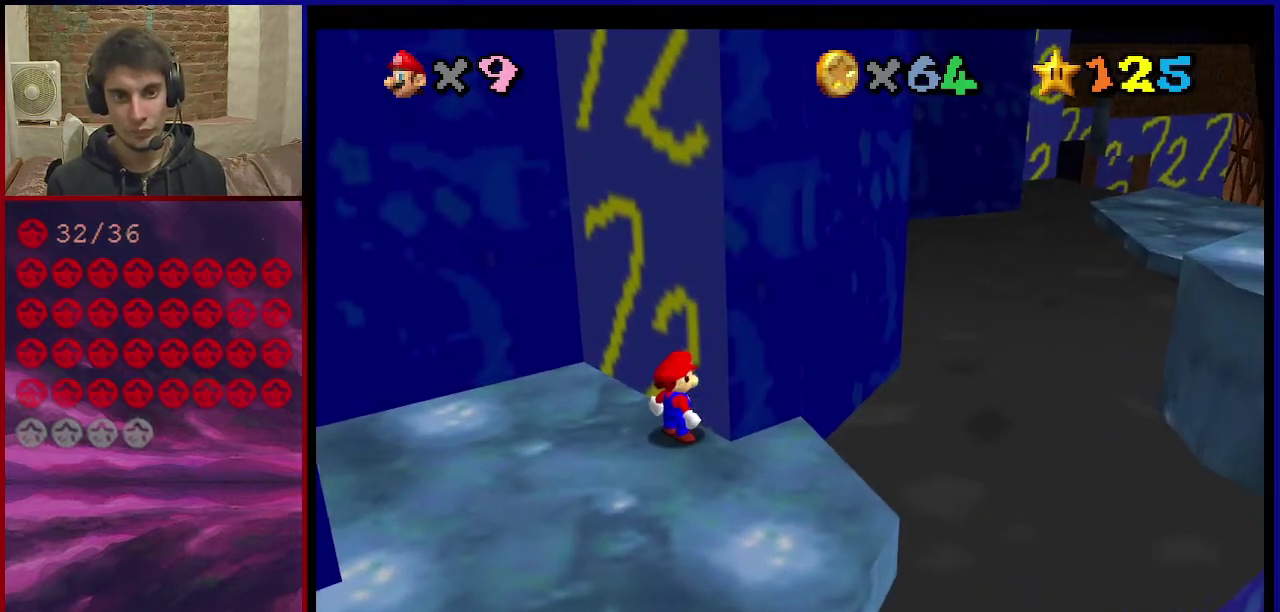
{"dt_ms": 300, "buttons": ["A"], "left_stick": "down-left", "events": [[233, "A", "down"], [300, "left_stick", "down-left"]]}
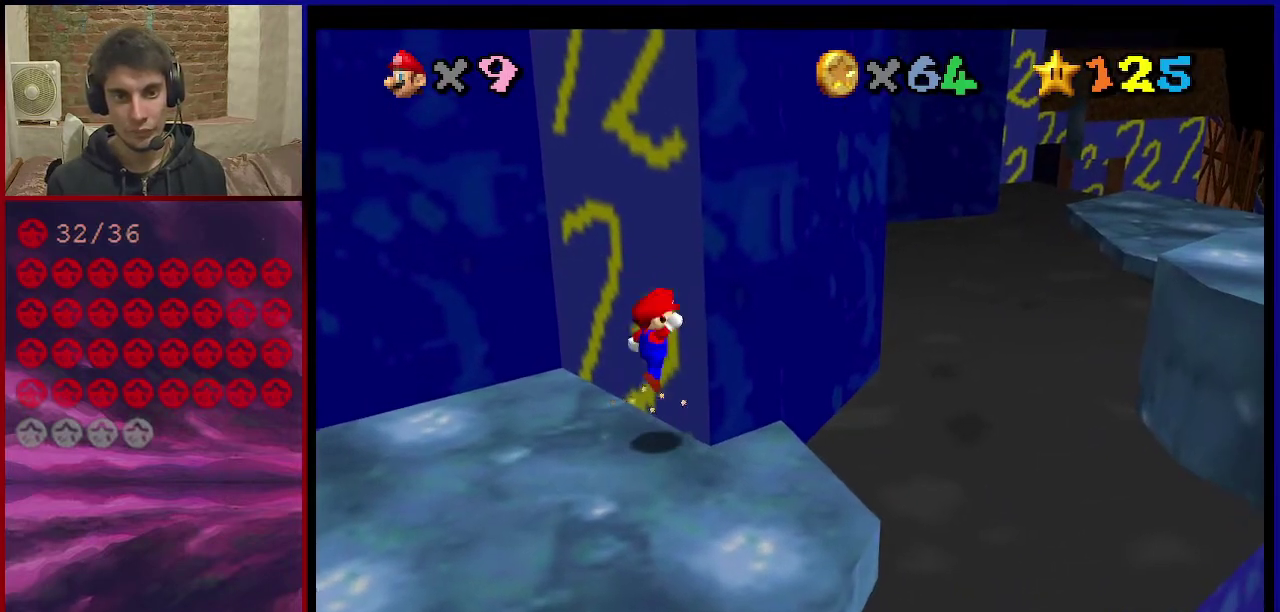
{"dt_ms": 801, "buttons": [], "left_stick": "right", "events": [[33, "A", "up"], [200, "C_RIGHT", "down"], [367, "C_RIGHT", "up"], [434, "left_stick", "left"], [500, "A", "down"], [601, "left_stick", "center"], [667, "B", "down"], [701, "A", "up"], [767, "B", "up"], [801, "left_stick", "right"]]}
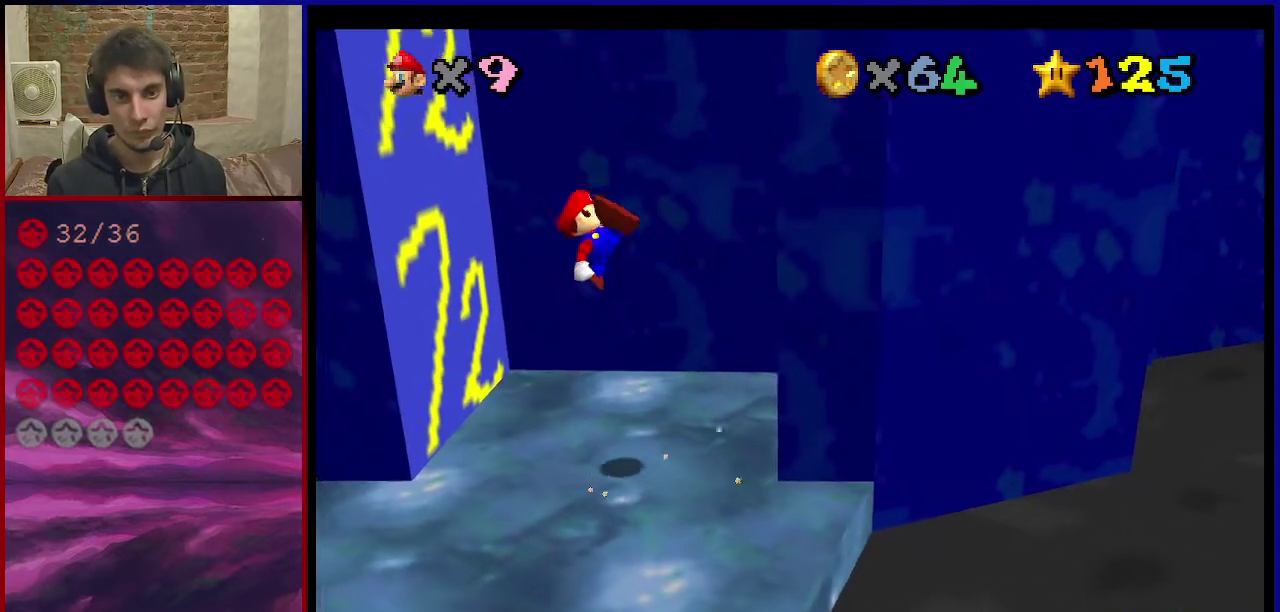
{"dt_ms": 400, "buttons": [], "left_stick": "down-right", "events": [[233, "left_stick", "down-right"]]}
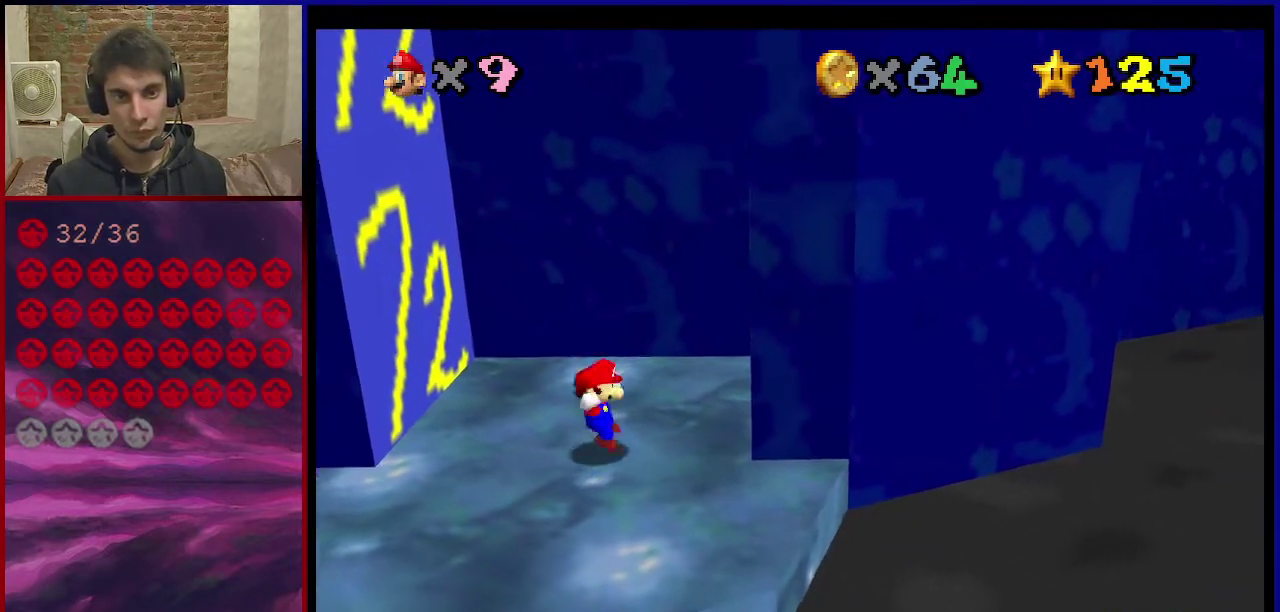
{"dt_ms": 301, "buttons": ["A"], "left_stick": "right", "events": [[67, "A", "down"], [301, "left_stick", "right"]]}